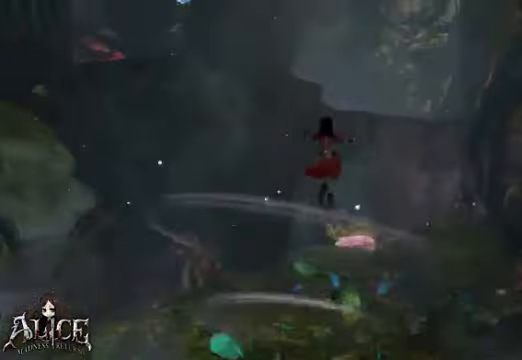
Gameplay with a controller (Xbox layout); each line is a JSON object with the inputs held at the frame after it. "events" lists button and stick changes between this image and that frame as [ms after this image, input, new state], when the widget could be followed in between. Not read: L2 L3 R2 R3.
{"buttons": ["A"], "left_stick": "up-right", "right_stick": "center", "events": [[160, "A", "down"], [240, "left_stick", "up-right"]]}
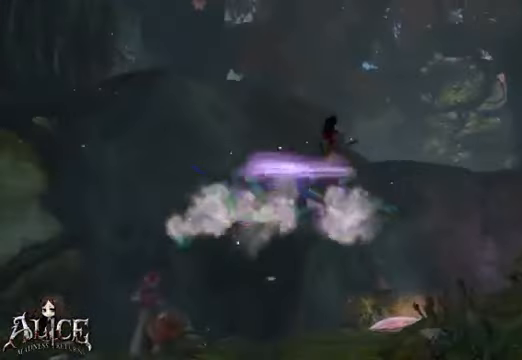
{"buttons": ["A"], "left_stick": "up", "right_stick": "down", "events": [[200, "left_stick", "up"], [320, "right_stick", "down"]]}
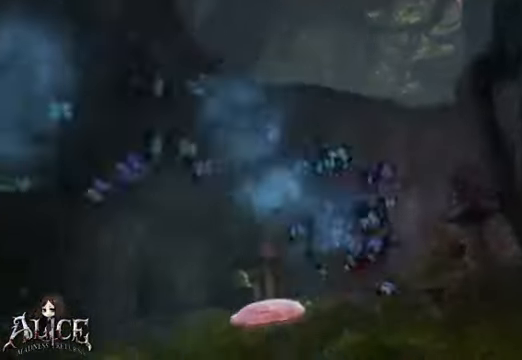
{"buttons": [], "left_stick": "center", "right_stick": "center", "events": [[80, "A", "up"], [240, "left_stick", "center"], [240, "right_stick", "center"]]}
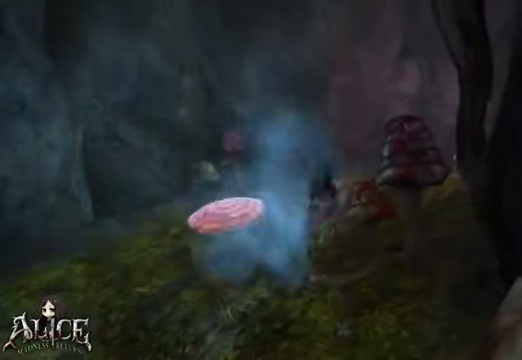
{"buttons": [], "left_stick": "up-left", "right_stick": "center", "events": [[360, "left_stick", "up-left"]]}
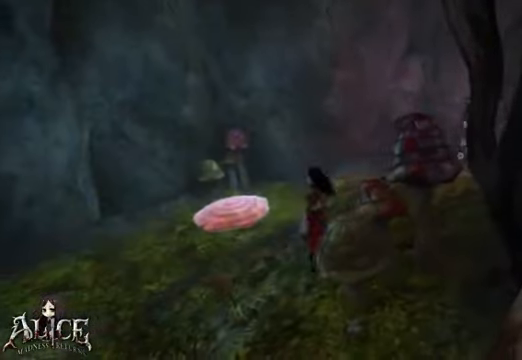
{"buttons": [], "left_stick": "up-left", "right_stick": "center", "events": [[160, "A", "down"], [240, "A", "up"]]}
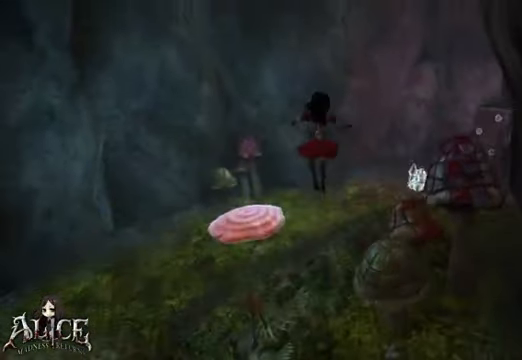
{"buttons": [], "left_stick": "center", "right_stick": "center", "events": [[440, "left_stick", "center"]]}
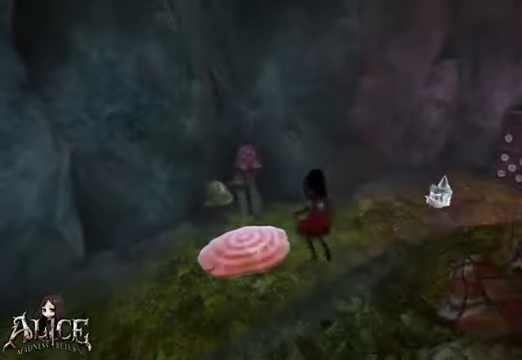
{"buttons": ["A"], "left_stick": "center", "right_stick": "center", "events": [[280, "A", "down"]]}
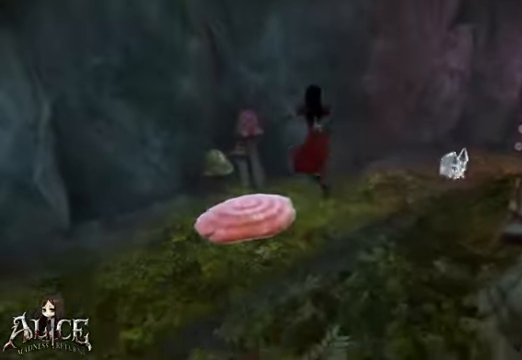
{"buttons": [], "left_stick": "center", "right_stick": "center", "events": [[200, "left_stick", "left"], [320, "A", "up"], [320, "left_stick", "center"]]}
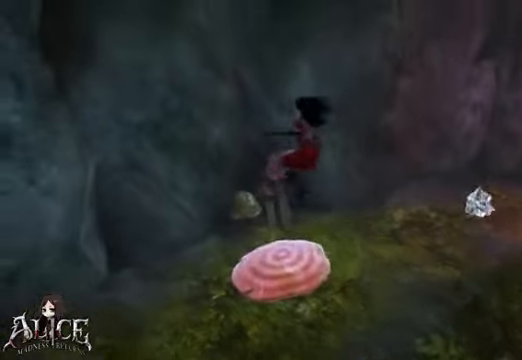
{"buttons": [], "left_stick": "center", "right_stick": "center", "events": []}
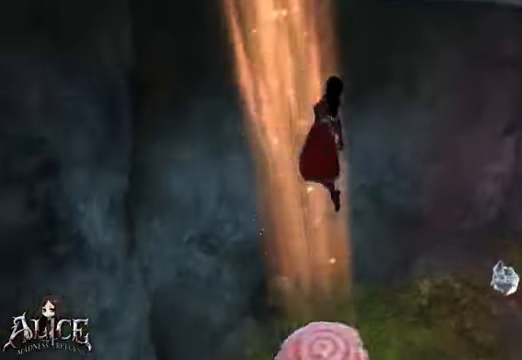
{"buttons": [], "left_stick": "up-left", "right_stick": "left", "events": [[240, "right_stick", "left"], [360, "left_stick", "up"], [520, "left_stick", "up-left"]]}
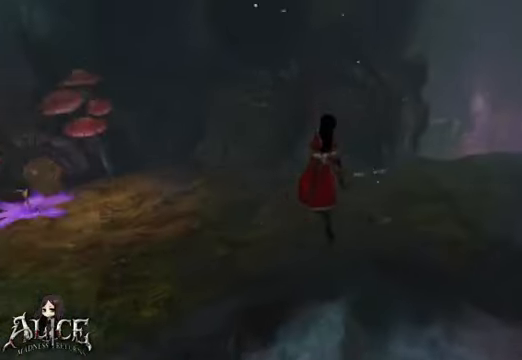
{"buttons": [], "left_stick": "up", "right_stick": "left", "events": [[400, "left_stick", "up"]]}
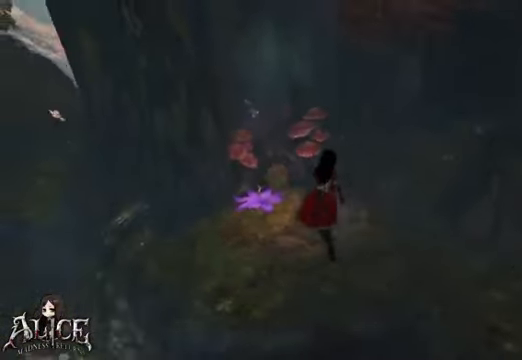
{"buttons": ["A"], "left_stick": "up", "right_stick": "center", "events": [[80, "right_stick", "center"], [320, "A", "down"]]}
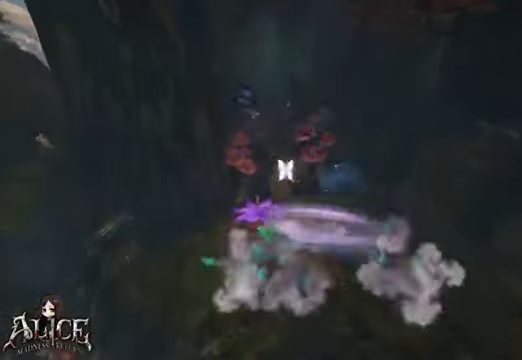
{"buttons": [], "left_stick": "up", "right_stick": "left", "events": [[40, "A", "up"], [360, "right_stick", "left"]]}
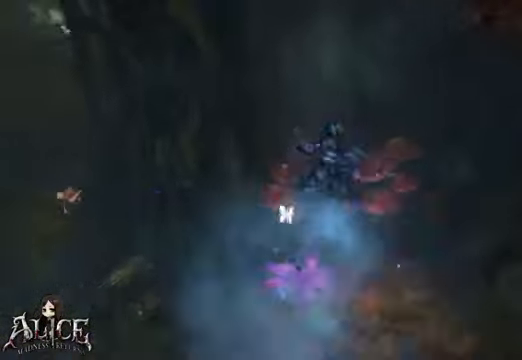
{"buttons": [], "left_stick": "up-right", "right_stick": "center", "events": [[120, "right_stick", "center"], [520, "left_stick", "up-right"]]}
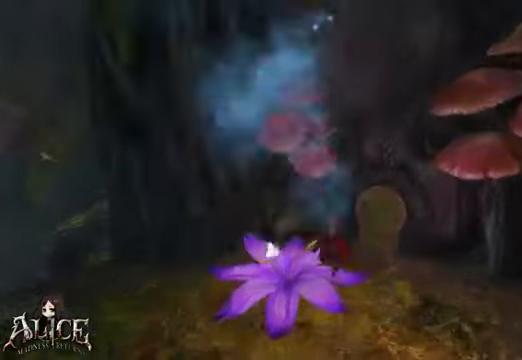
{"buttons": [], "left_stick": "center", "right_stick": "center", "events": [[160, "right_stick", "down-right"], [280, "right_stick", "center"], [360, "left_stick", "center"]]}
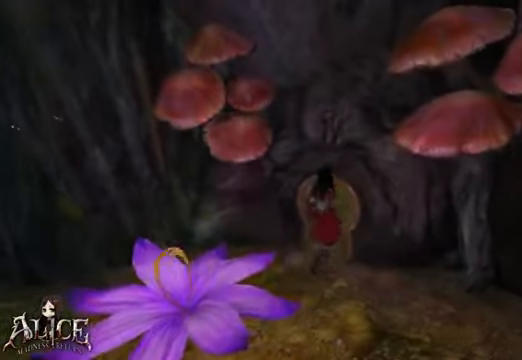
{"buttons": [], "left_stick": "center", "right_stick": "center", "events": []}
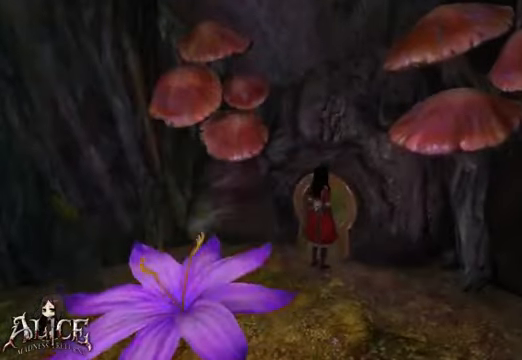
{"buttons": [], "left_stick": "center", "right_stick": "center", "events": []}
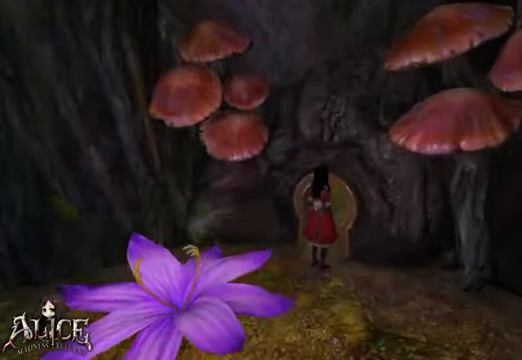
{"buttons": [], "left_stick": "center", "right_stick": "center", "events": []}
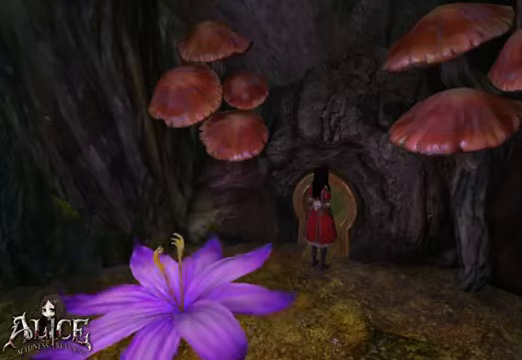
{"buttons": [], "left_stick": "up", "right_stick": "right", "events": [[280, "right_stick", "right"], [400, "left_stick", "up"]]}
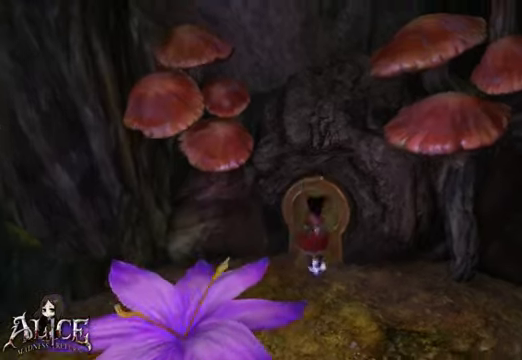
{"buttons": ["A"], "left_stick": "up", "right_stick": "up-right", "events": [[40, "A", "down"], [40, "right_stick", "up-right"]]}
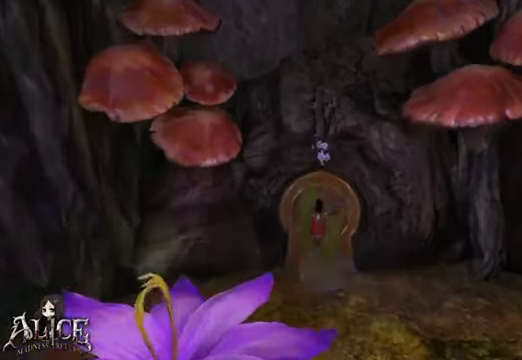
{"buttons": [], "left_stick": "up", "right_stick": "center", "events": [[40, "A", "up"], [40, "right_stick", "center"]]}
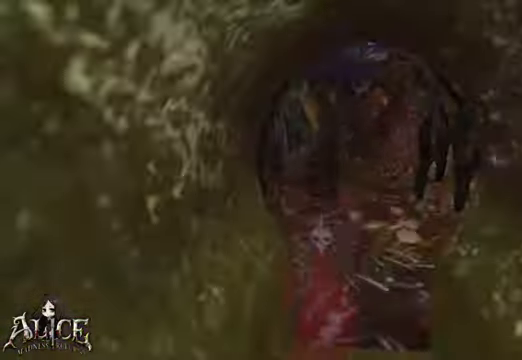
{"buttons": [], "left_stick": "up", "right_stick": "left", "events": [[480, "right_stick", "left"]]}
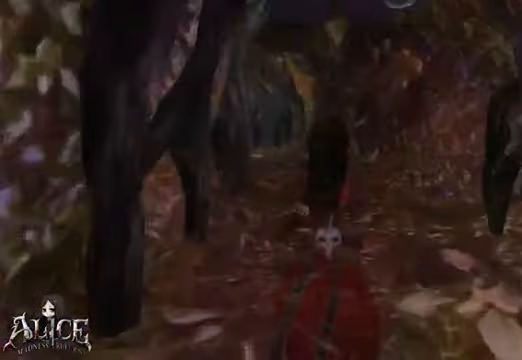
{"buttons": [], "left_stick": "up", "right_stick": "center", "events": [[360, "right_stick", "center"]]}
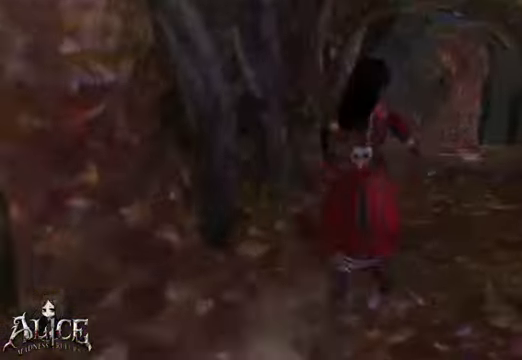
{"buttons": [], "left_stick": "up", "right_stick": "center", "events": []}
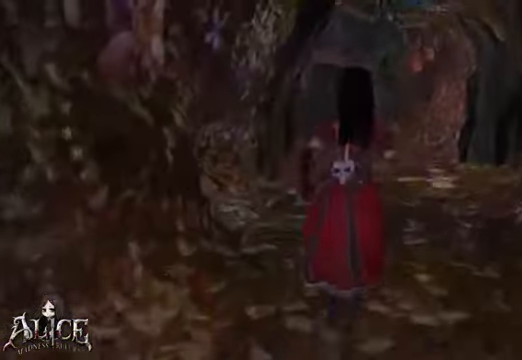
{"buttons": [], "left_stick": "up", "right_stick": "center", "events": []}